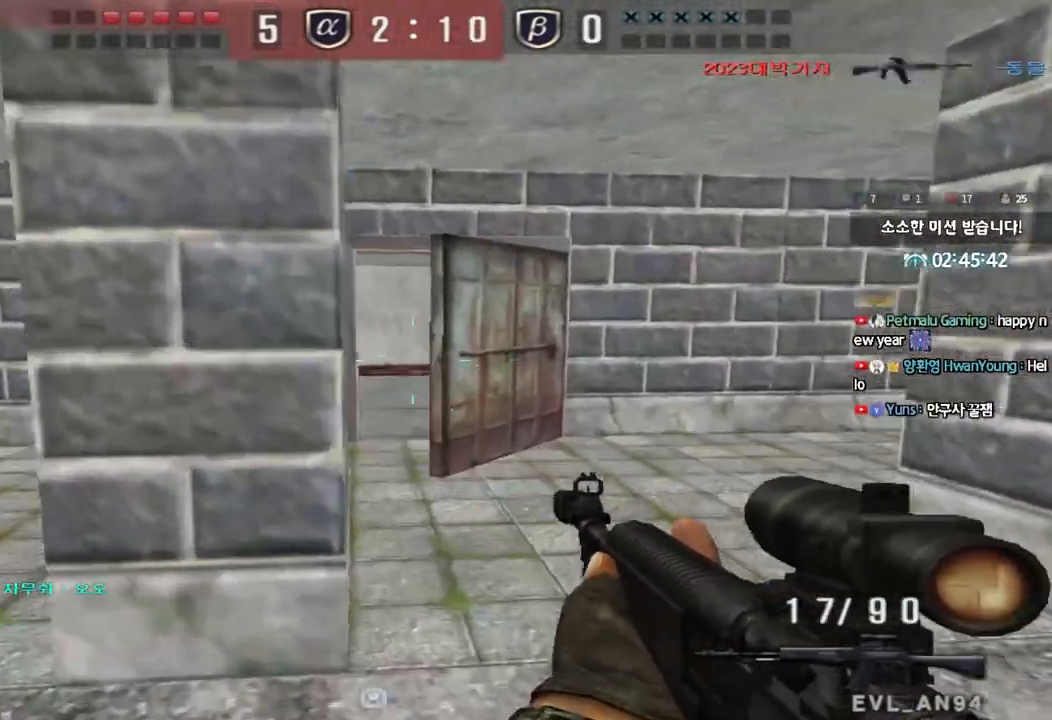
Gameplay with keyboard; each line is a JSON object with the keys held at the frame after it. "events" lists presses ("down") and releases ("up") of "a", "ctrl", "d", "e", "f", "q", "r", "s", "shift", "space", "tab" and "w" between this image and that frame as [ms after this image, input, new state], when the widget could be followed in between. No other keys are recorded. Mouse input is not recorded.
{"keys": ["a", "ctrl"], "events": [[267, "ctrl", "down"], [267, "w", "up"], [300, "a", "up"], [350, "ctrl", "up"], [383, "a", "down"], [383, "w", "down"], [483, "w", "up"], [500, "ctrl", "down"]]}
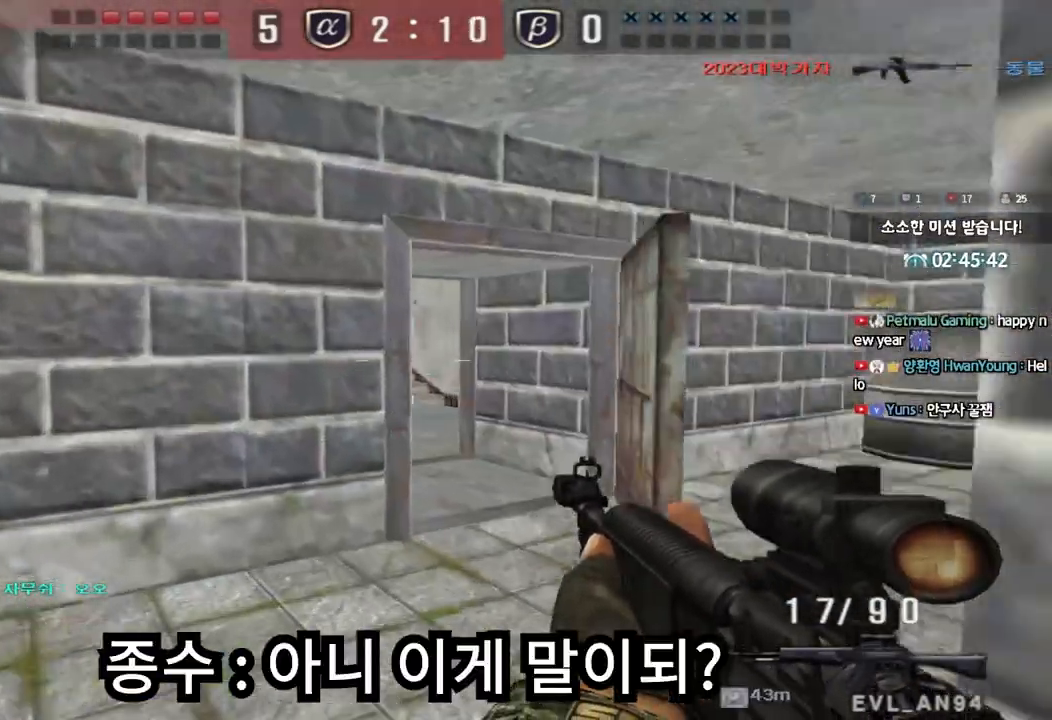
{"keys": ["ctrl", "d", "w"], "events": [[17, "a", "up"], [67, "d", "down"], [83, "ctrl", "up"], [83, "w", "down"], [333, "ctrl", "down"], [367, "w", "up"], [417, "w", "down"]]}
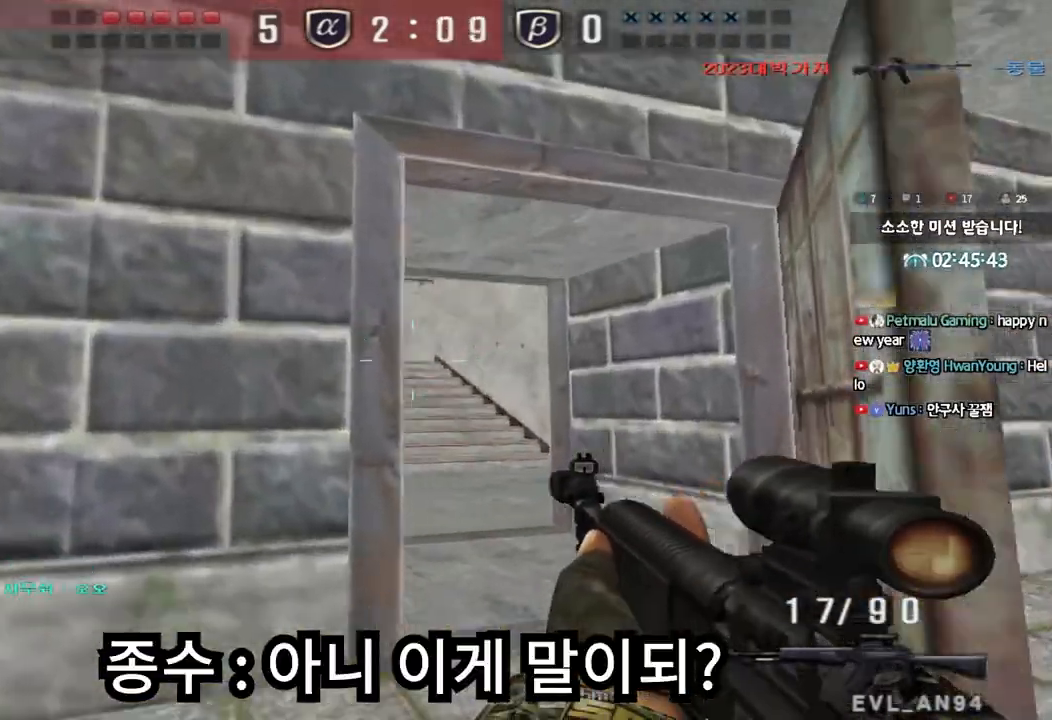
{"keys": ["ctrl"], "events": [[100, "w", "up"], [250, "d", "up"]]}
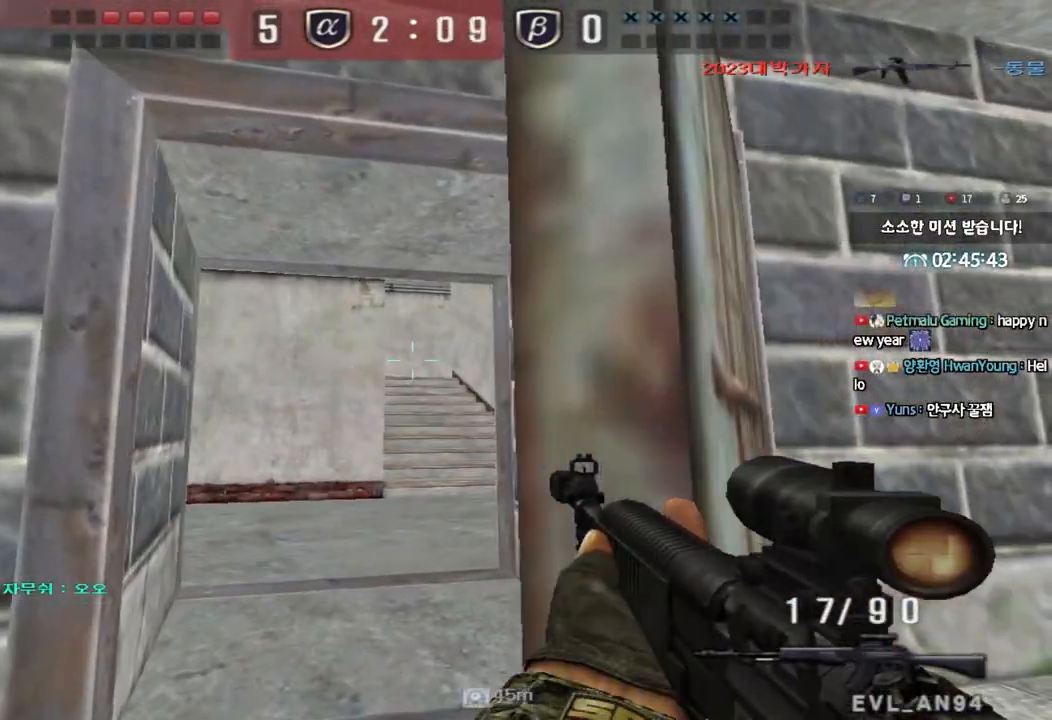
{"keys": ["ctrl"], "events": [[183, "d", "down"], [250, "d", "up"], [400, "d", "down"], [467, "d", "up"]]}
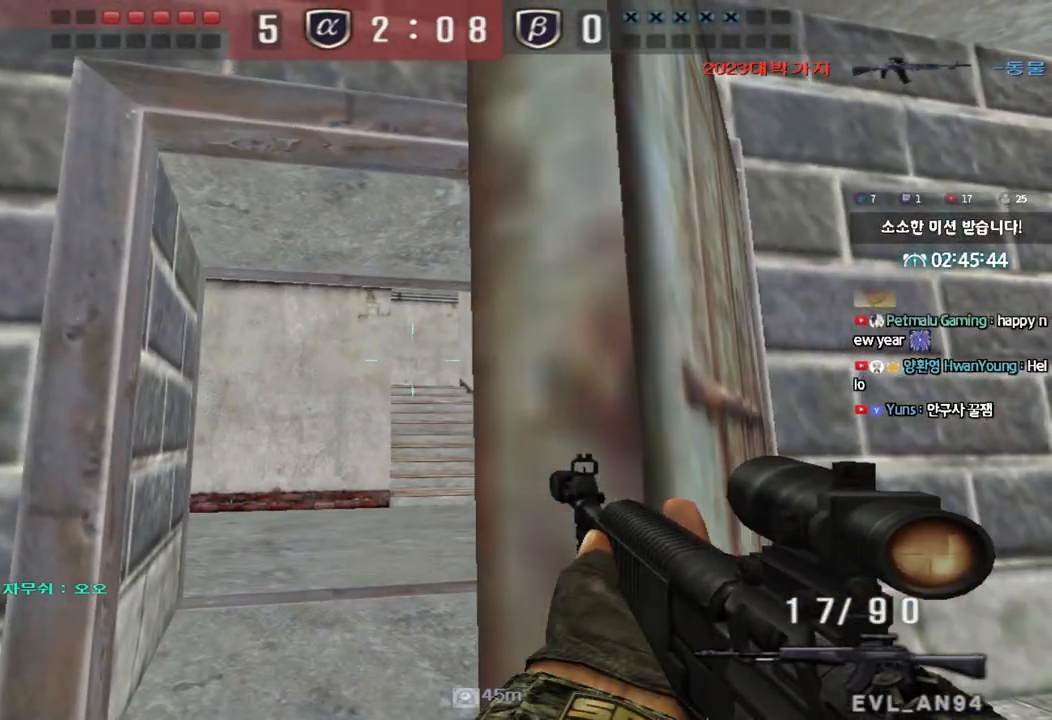
{"keys": ["ctrl"], "events": [[233, "d", "down"], [250, "d", "up"], [417, "d", "down"], [467, "d", "up"]]}
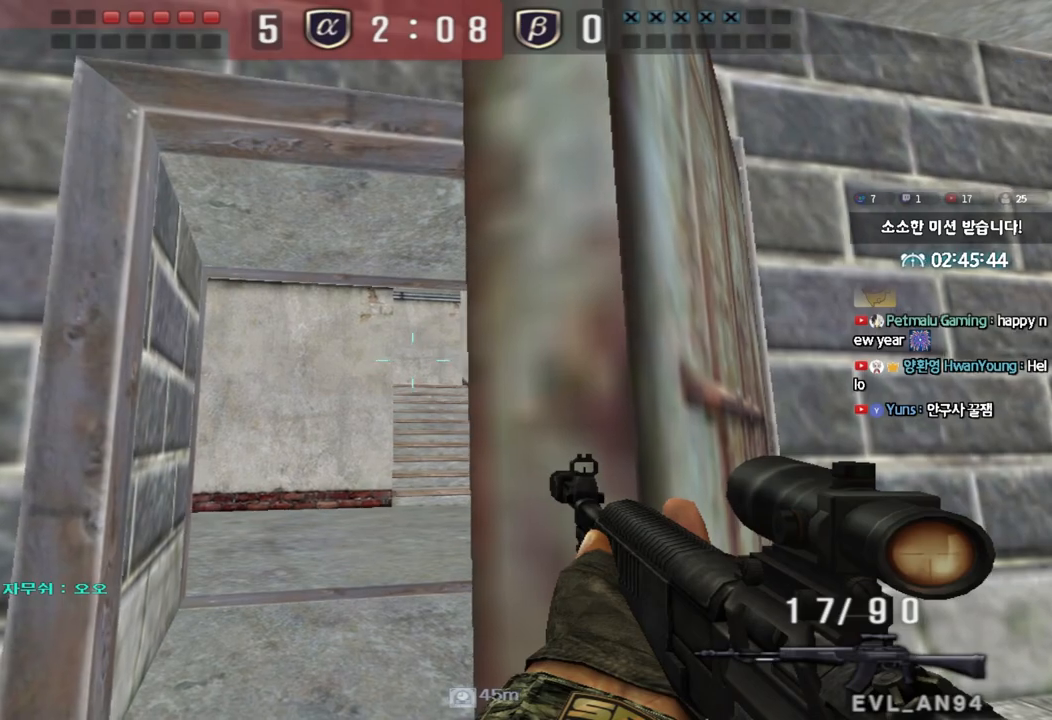
{"keys": ["ctrl"], "events": [[383, "d", "down"], [450, "d", "up"]]}
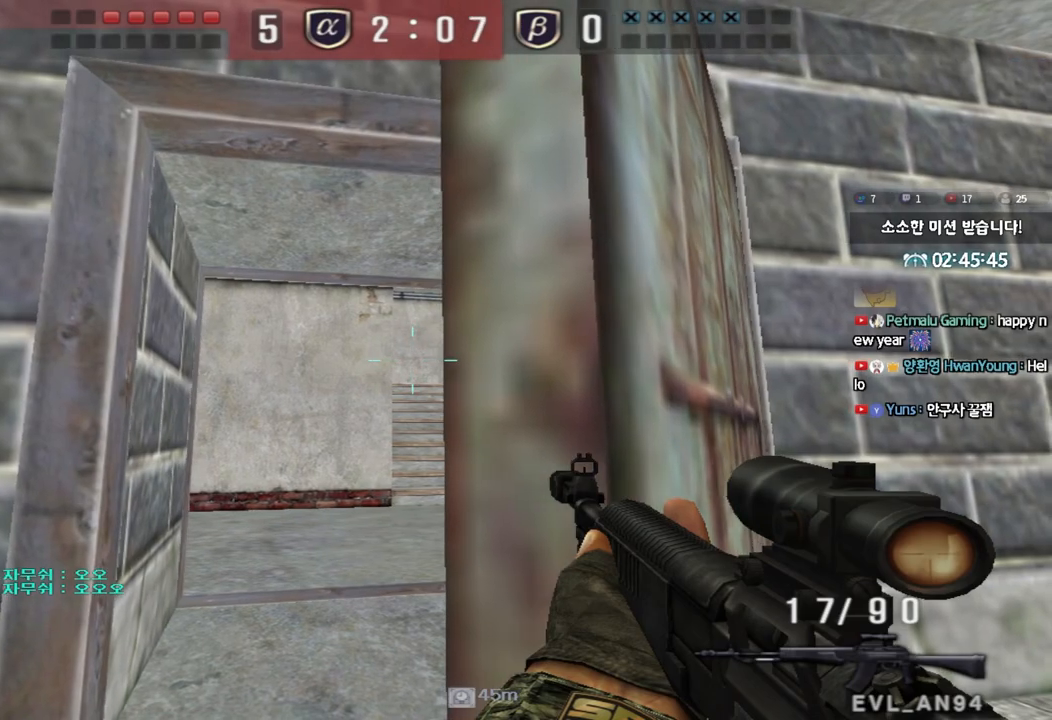
{"keys": ["d", "w"], "events": [[417, "ctrl", "up"], [417, "d", "down"], [417, "w", "down"]]}
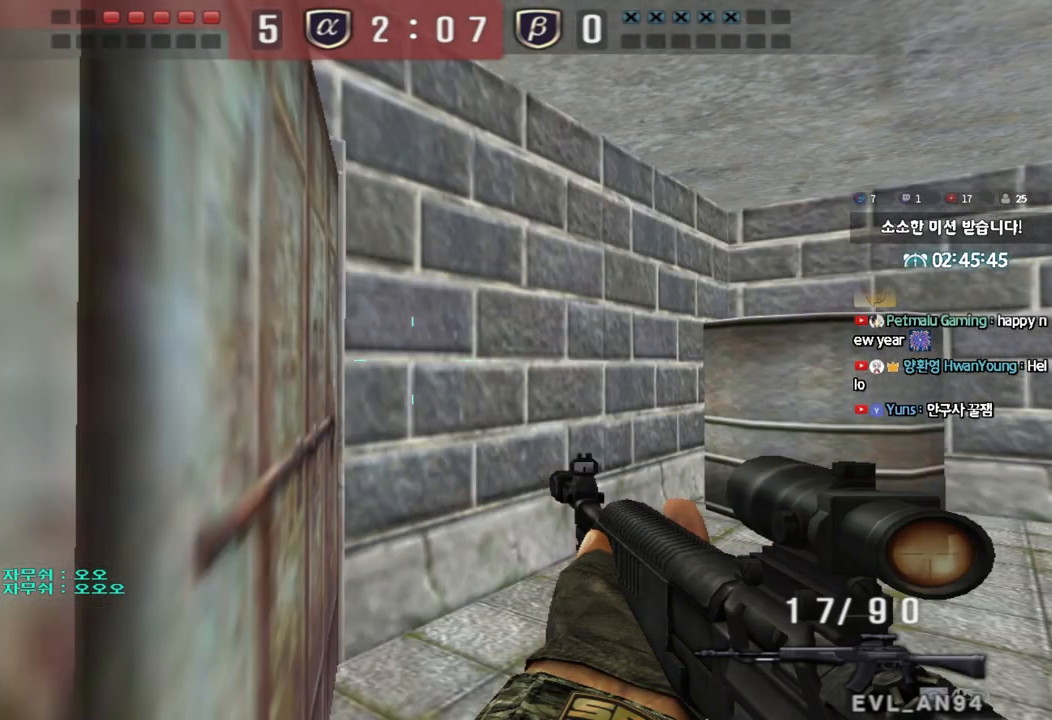
{"keys": ["d", "w"], "events": [[33, "ctrl", "down"], [83, "ctrl", "up"], [367, "ctrl", "down"], [367, "d", "up"], [383, "w", "up"], [433, "ctrl", "up"], [467, "d", "down"], [467, "w", "down"]]}
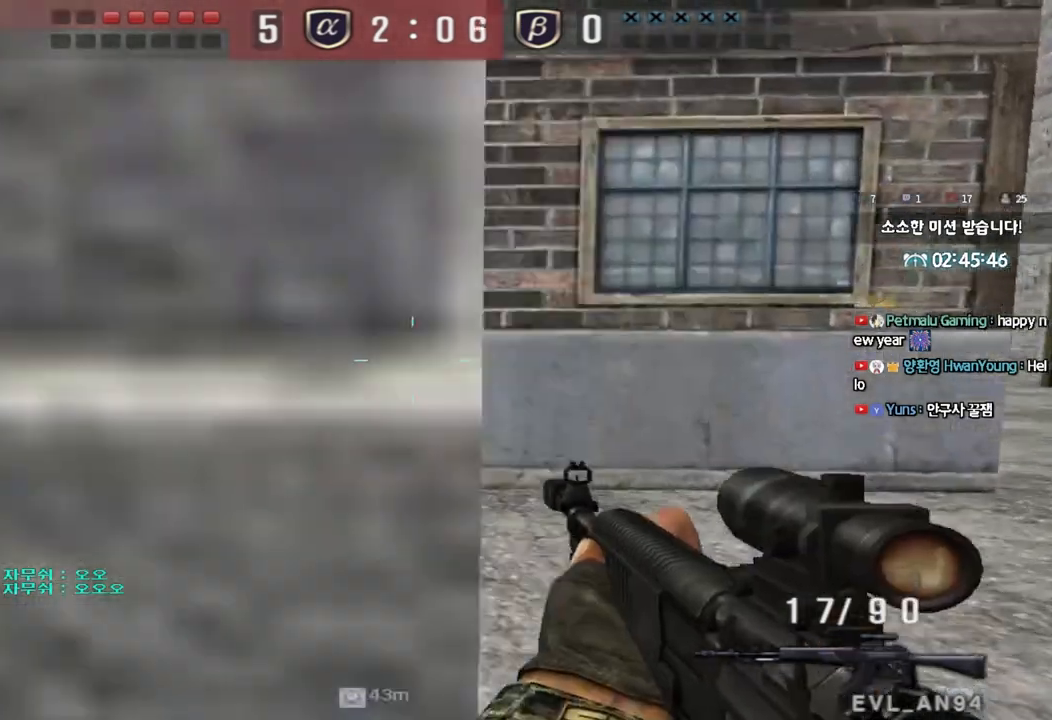
{"keys": ["ctrl"], "events": [[217, "ctrl", "down"], [217, "d", "up"], [217, "w", "up"], [283, "ctrl", "up"], [300, "d", "down"], [300, "w", "down"], [433, "d", "up"], [450, "ctrl", "down"], [467, "w", "up"]]}
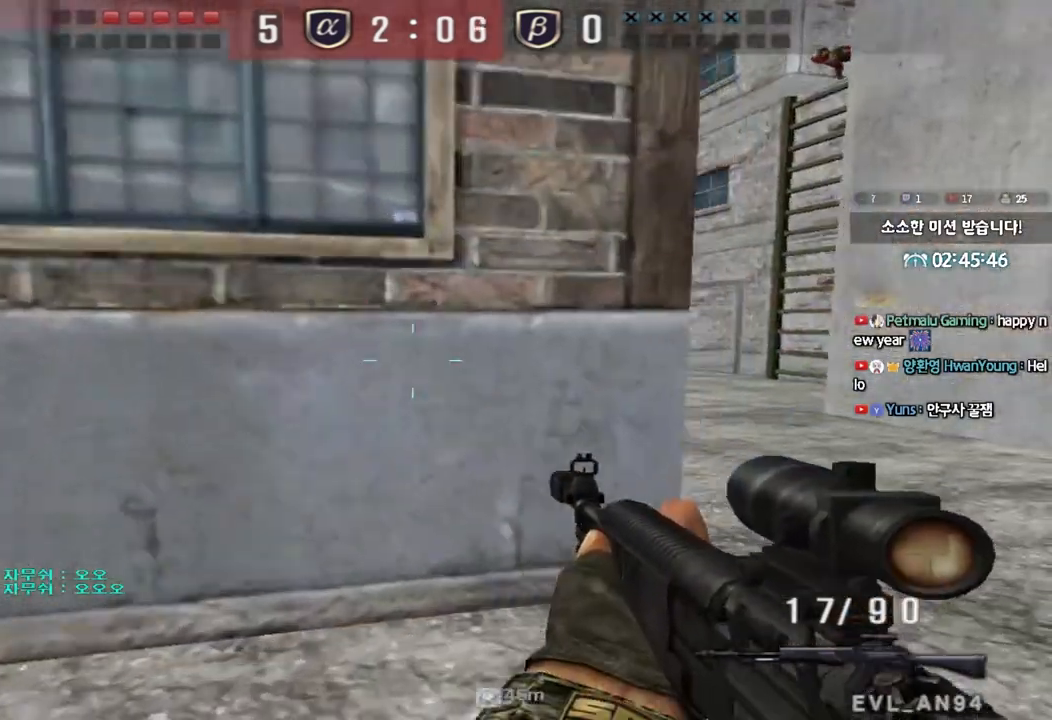
{"keys": ["ctrl"], "events": [[33, "ctrl", "up"], [33, "d", "down"], [33, "w", "down"], [300, "ctrl", "down"], [300, "d", "up"], [300, "w", "up"], [350, "a", "down"], [500, "a", "up"]]}
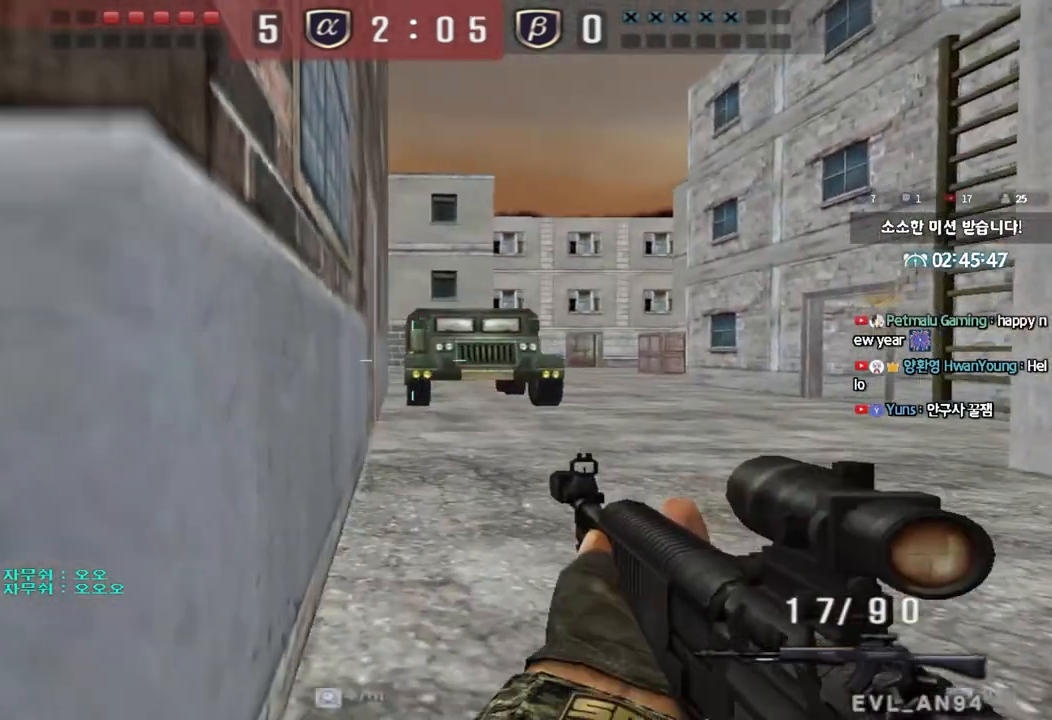
{"keys": ["ctrl"], "events": [[217, "a", "down"], [333, "a", "up"]]}
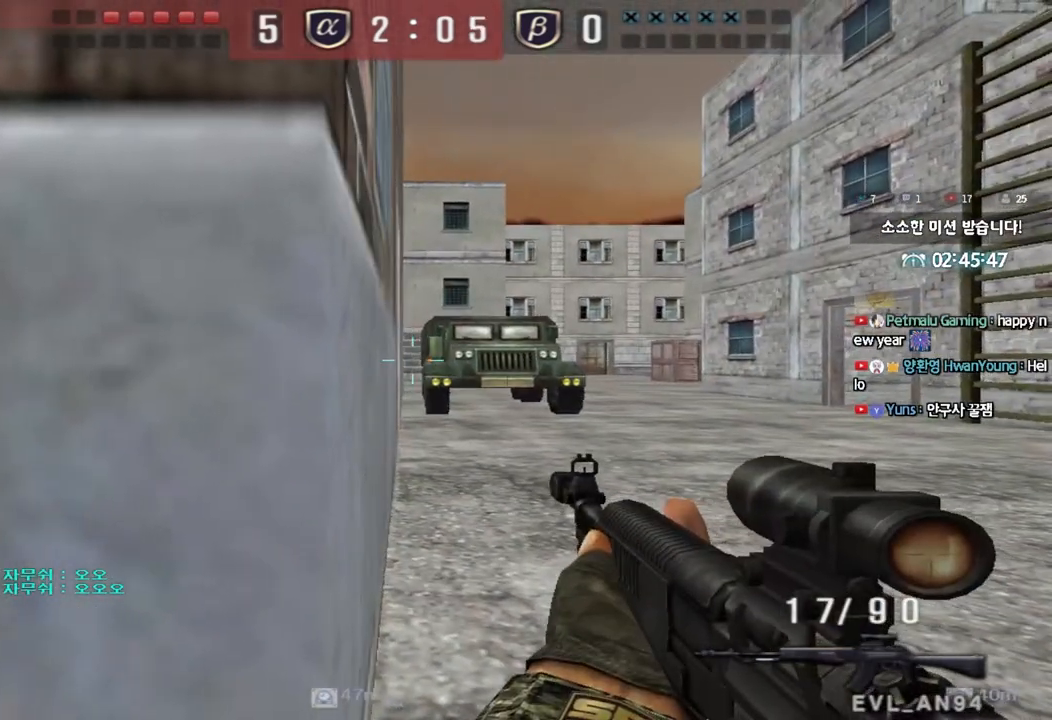
{"keys": ["ctrl"], "events": [[50, "a", "down"], [117, "a", "up"], [300, "a", "down"], [367, "a", "up"]]}
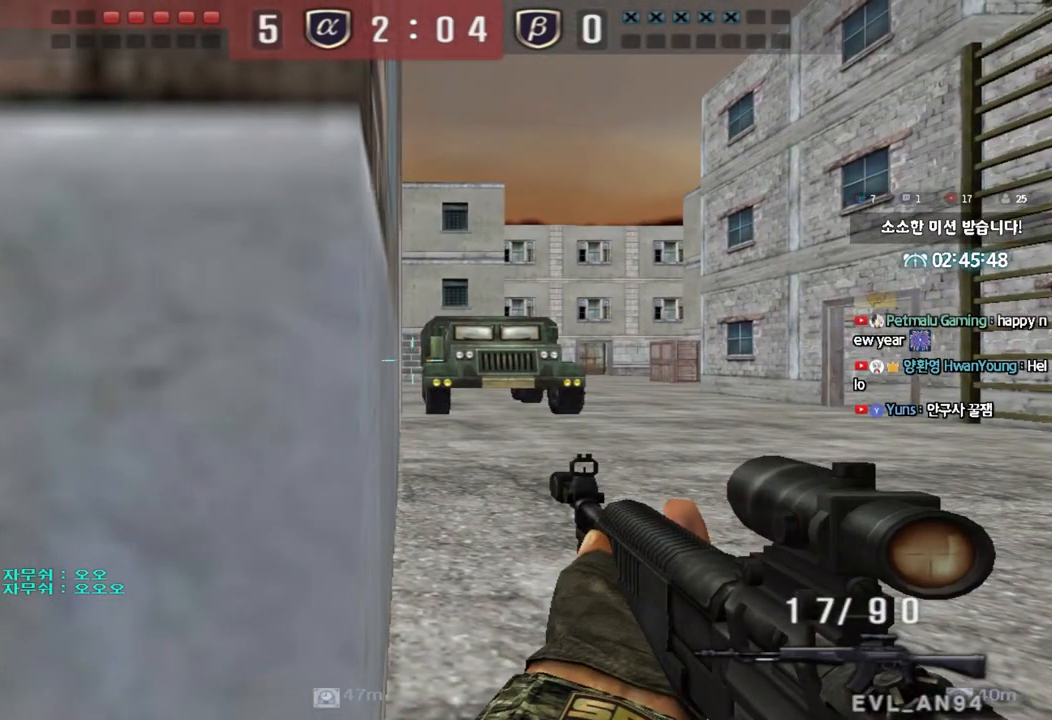
{"keys": ["ctrl"], "events": [[150, "a", "down"], [183, "a", "up"], [367, "a", "down"], [400, "a", "up"]]}
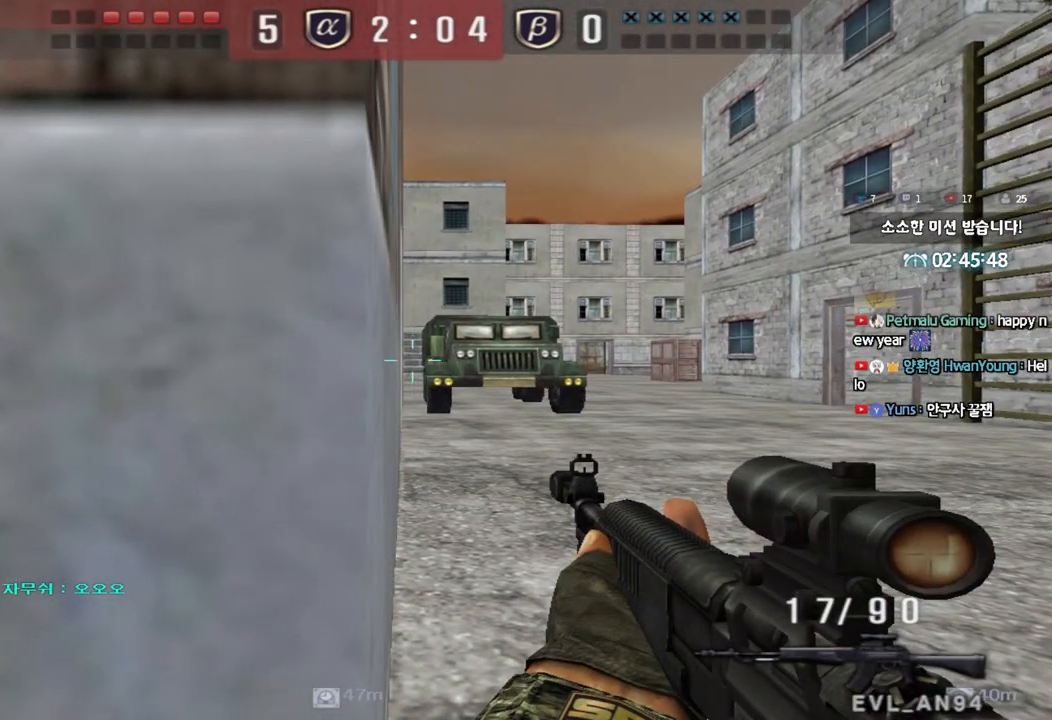
{"keys": ["ctrl"], "events": [[50, "a", "down"], [100, "a", "up"]]}
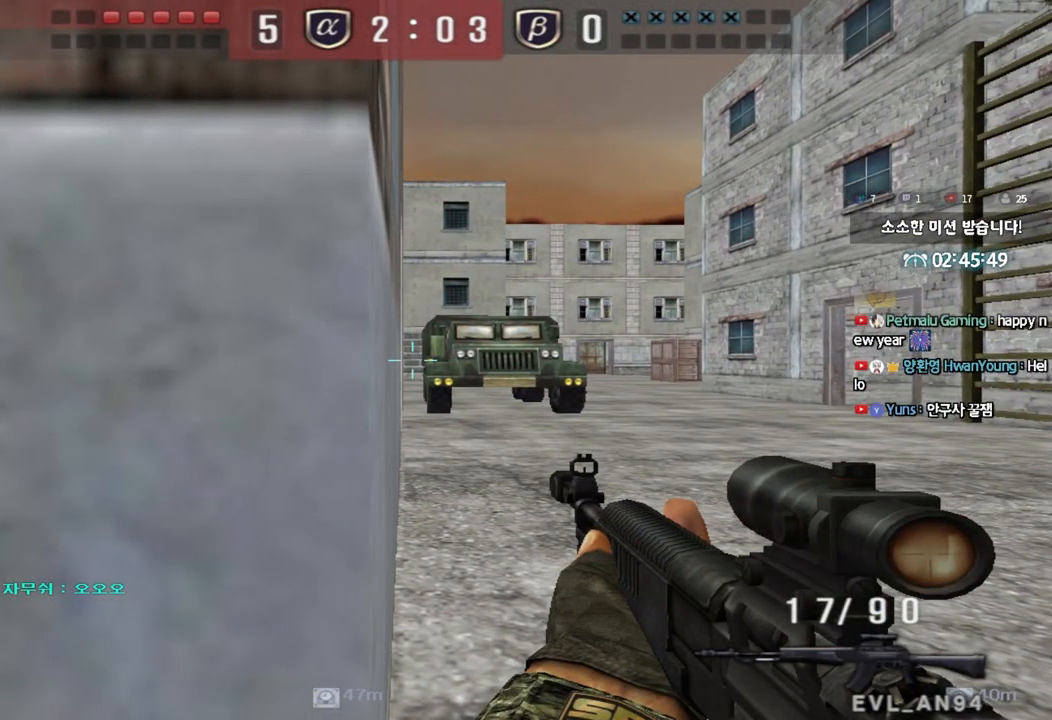
{"keys": ["w"], "events": [[467, "a", "down"], [467, "w", "down"], [500, "a", "up"], [500, "ctrl", "up"]]}
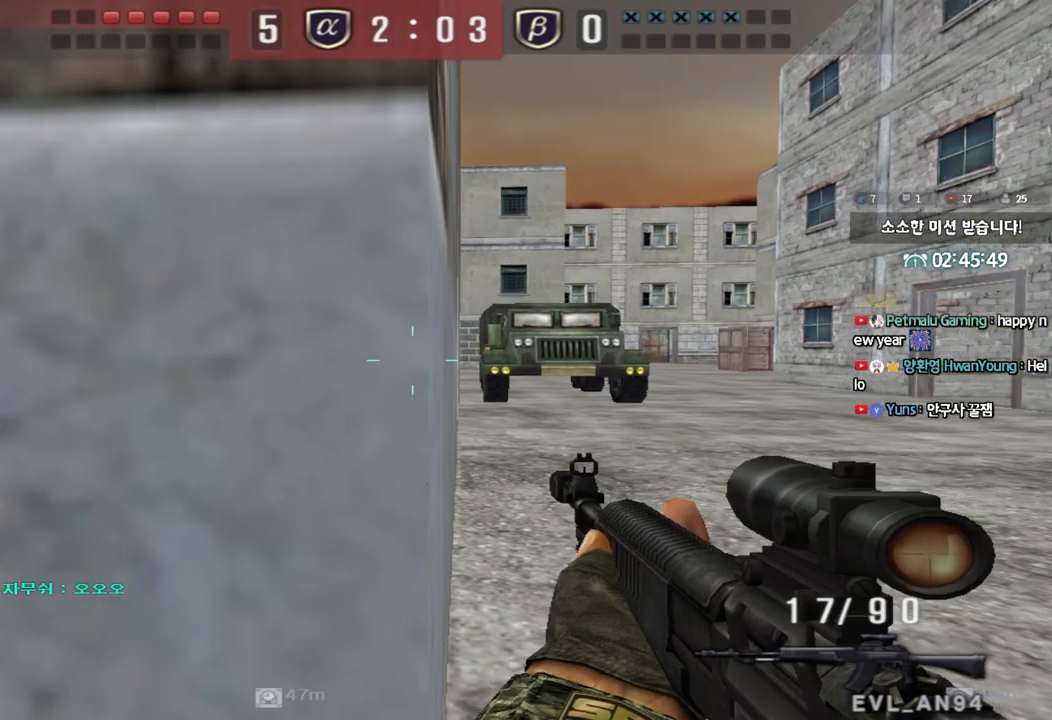
{"keys": ["d", "w"], "events": [[50, "d", "down"], [100, "ctrl", "down"], [200, "ctrl", "up"], [383, "ctrl", "down"], [383, "d", "up"], [400, "w", "up"], [483, "ctrl", "up"], [483, "d", "down"], [483, "w", "down"]]}
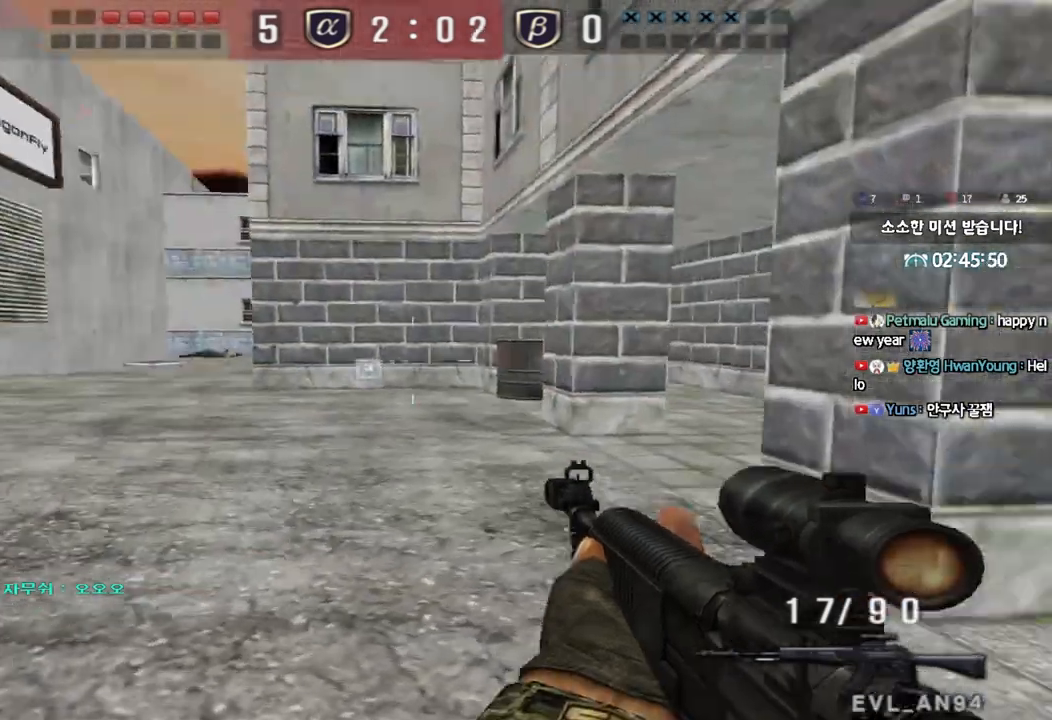
{"keys": ["a", "w"], "events": [[183, "ctrl", "down"], [200, "d", "up"], [200, "w", "up"], [300, "a", "down"], [300, "ctrl", "up"], [300, "w", "down"]]}
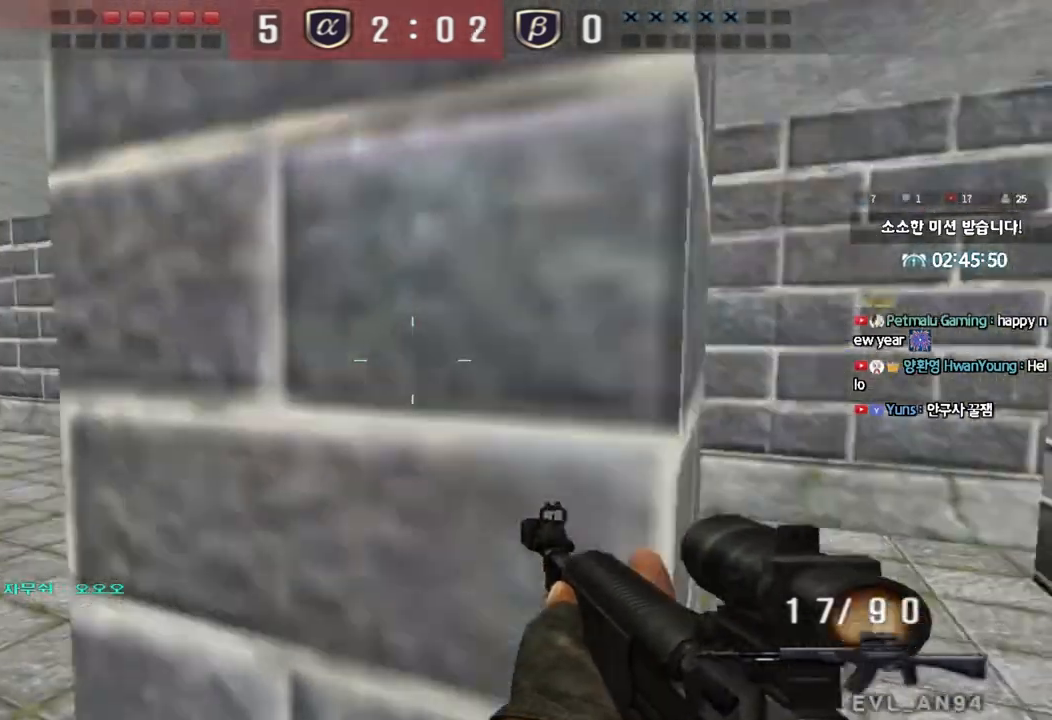
{"keys": ["w"], "events": [[67, "ctrl", "down"], [83, "w", "up"], [100, "a", "up"], [183, "ctrl", "up"], [200, "w", "down"], [217, "a", "down"], [383, "ctrl", "down"], [400, "w", "up"], [417, "a", "up"], [483, "ctrl", "up"], [500, "w", "down"]]}
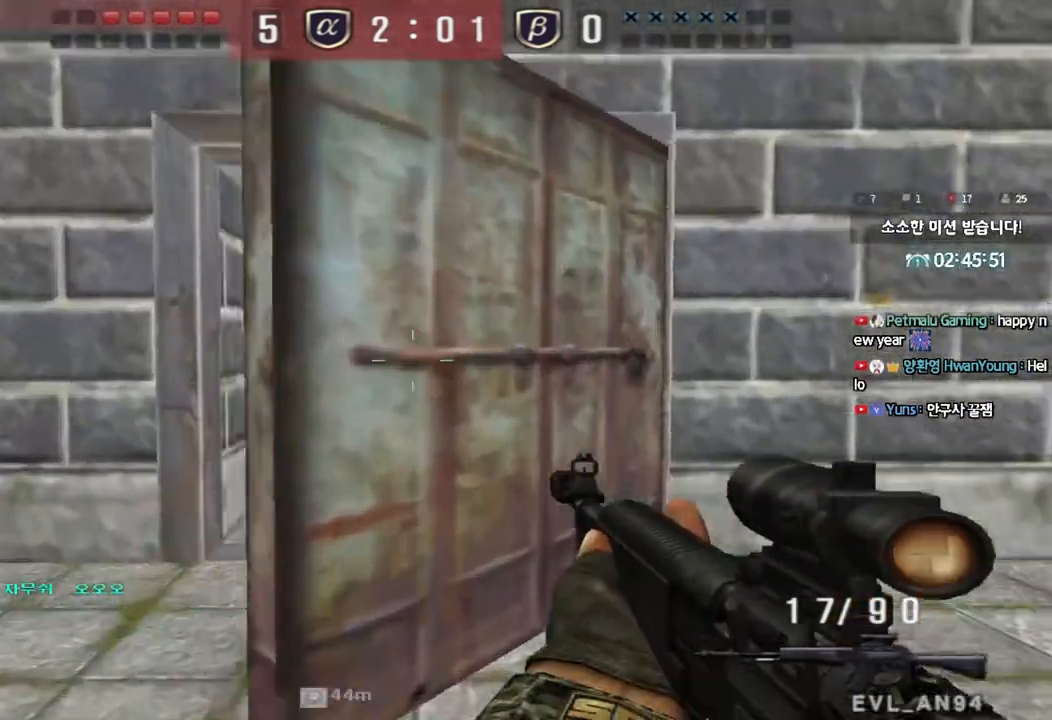
{"keys": ["d", "w"], "events": [[17, "a", "down"], [233, "w", "up"], [250, "ctrl", "down"], [267, "a", "up"], [350, "ctrl", "up"], [350, "d", "down"], [350, "w", "down"]]}
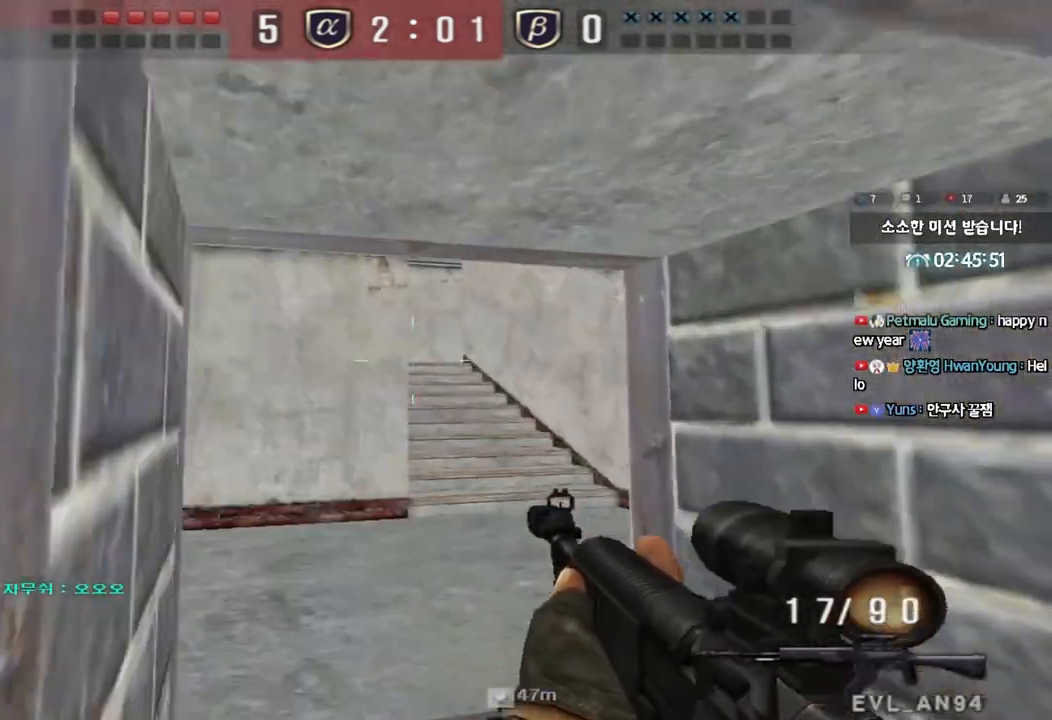
{"keys": ["ctrl"], "events": [[100, "ctrl", "down"], [117, "d", "up"], [117, "w", "up"], [217, "a", "down"], [217, "ctrl", "up"], [217, "w", "down"], [417, "ctrl", "down"], [433, "w", "up"], [467, "a", "up"]]}
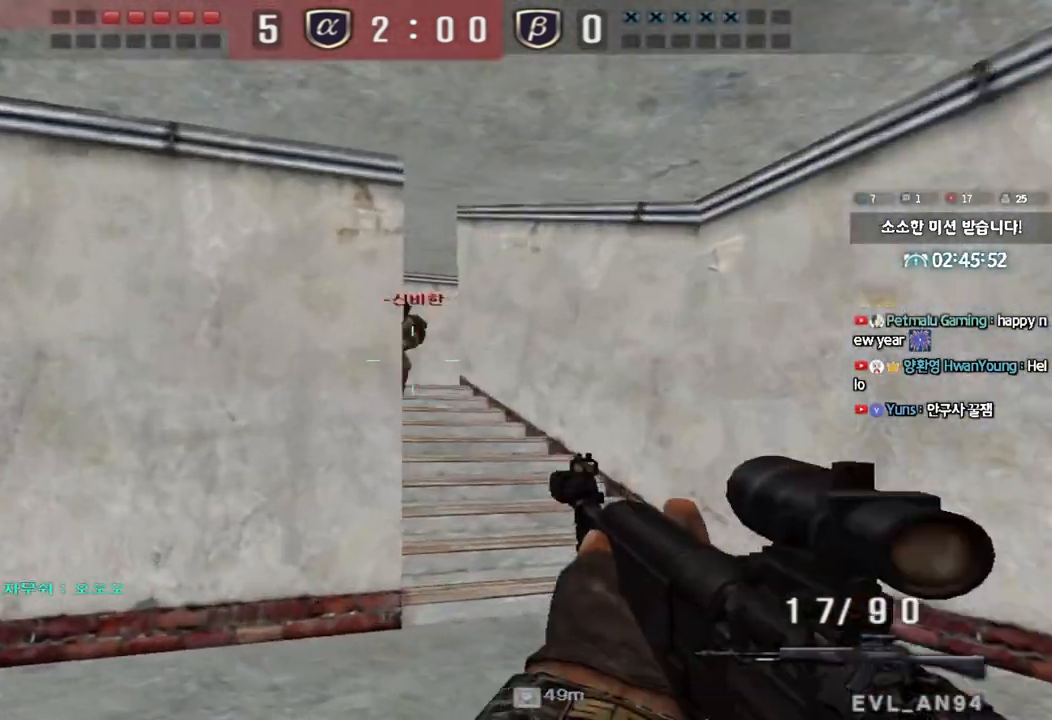
{"keys": ["d", "w"], "events": [[17, "ctrl", "up"], [17, "w", "down"], [33, "a", "down"], [117, "ctrl", "down"], [117, "w", "up"], [133, "a", "up"], [217, "ctrl", "up"], [217, "d", "down"], [217, "w", "down"], [383, "ctrl", "down"], [383, "d", "up"], [417, "w", "up"], [483, "d", "down"], [483, "w", "down"], [500, "ctrl", "up"]]}
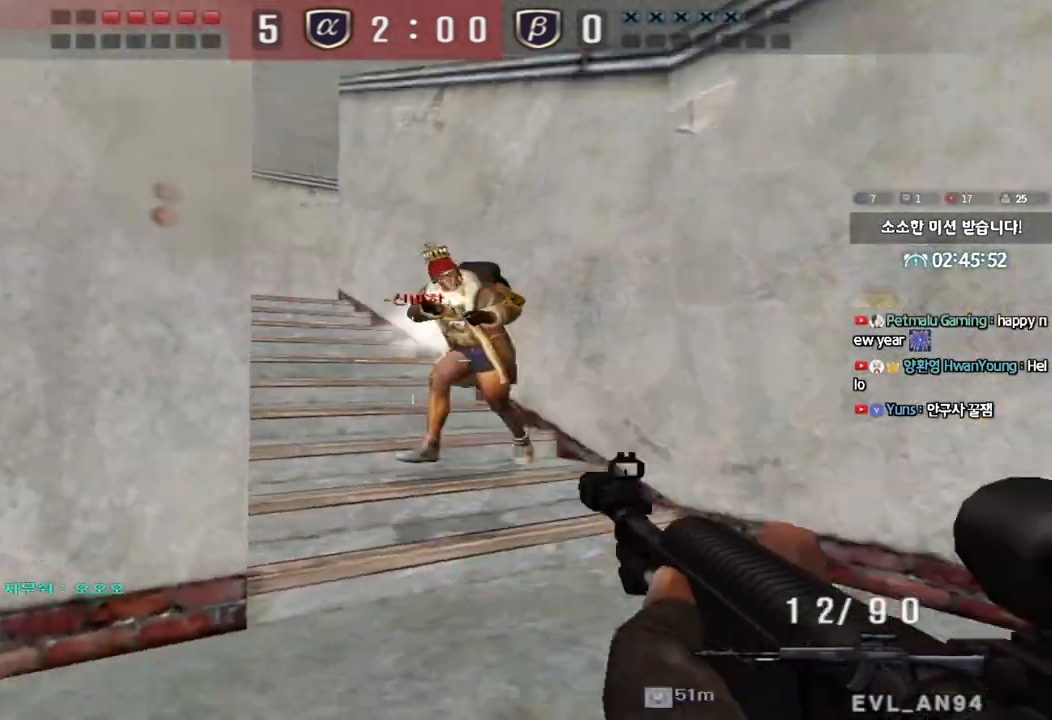
{"keys": ["a", "w"], "events": [[83, "ctrl", "down"], [83, "d", "up"], [83, "w", "up"], [167, "d", "down"], [167, "w", "down"], [183, "ctrl", "up"], [283, "d", "up"], [300, "ctrl", "down"], [367, "w", "up"], [417, "a", "down"], [417, "w", "down"], [450, "ctrl", "up"]]}
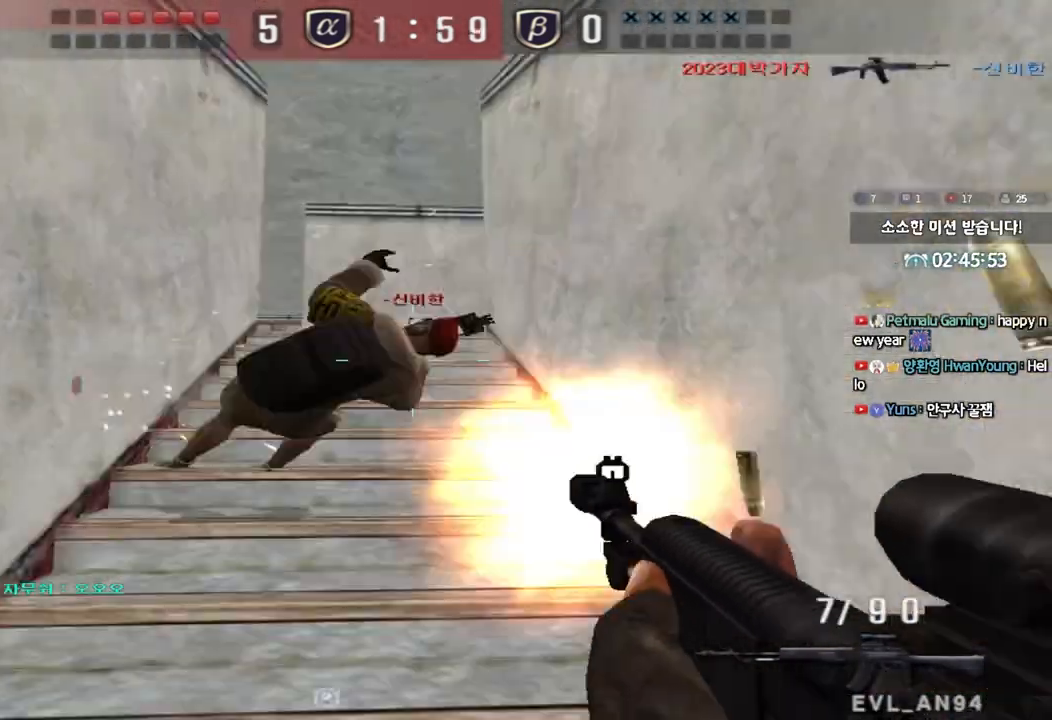
{"keys": ["d", "tab", "w"], "events": [[250, "a", "up"], [267, "d", "down"], [333, "tab", "down"]]}
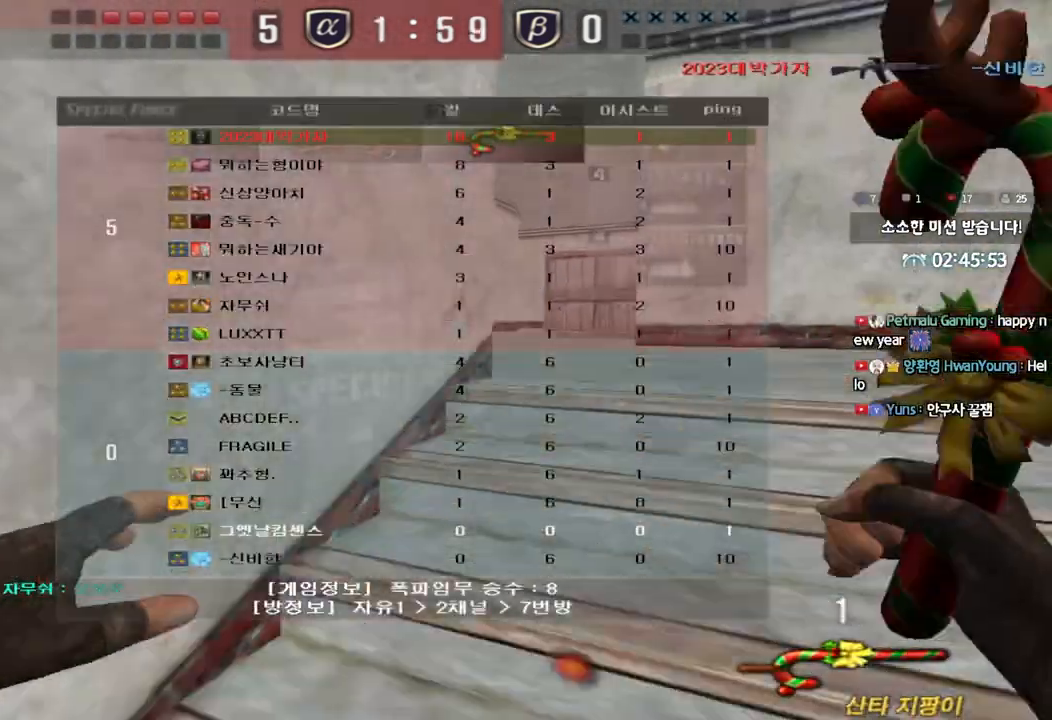
{"keys": ["d", "tab", "w"], "events": []}
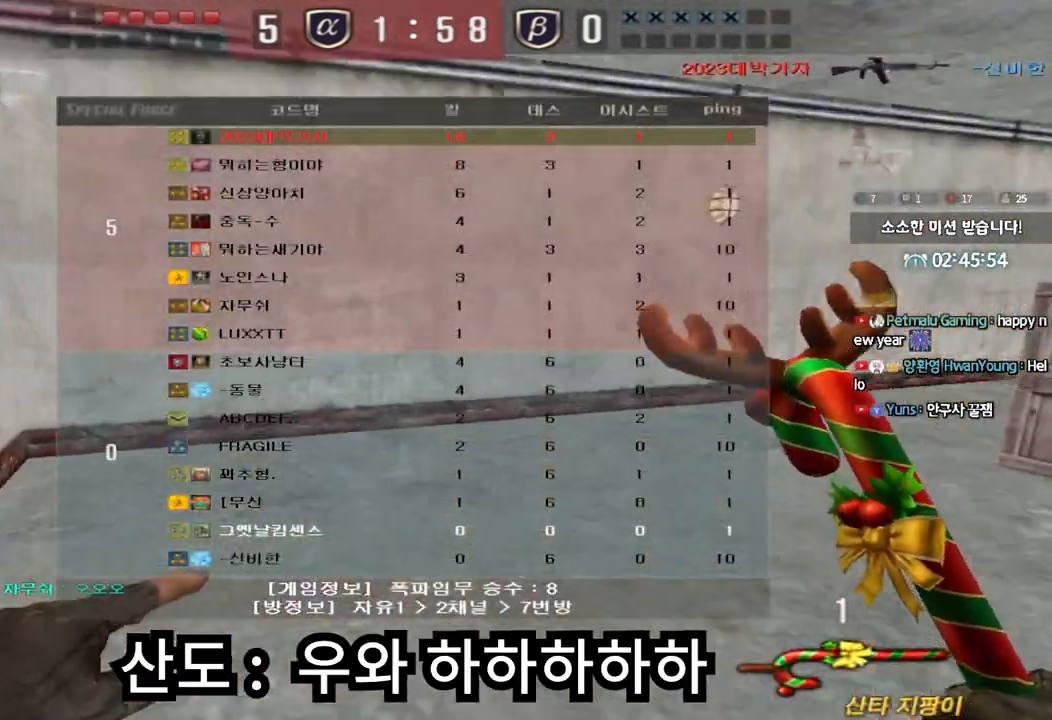
{"keys": ["a", "w"], "events": [[217, "tab", "up"], [250, "d", "up"], [300, "a", "down"]]}
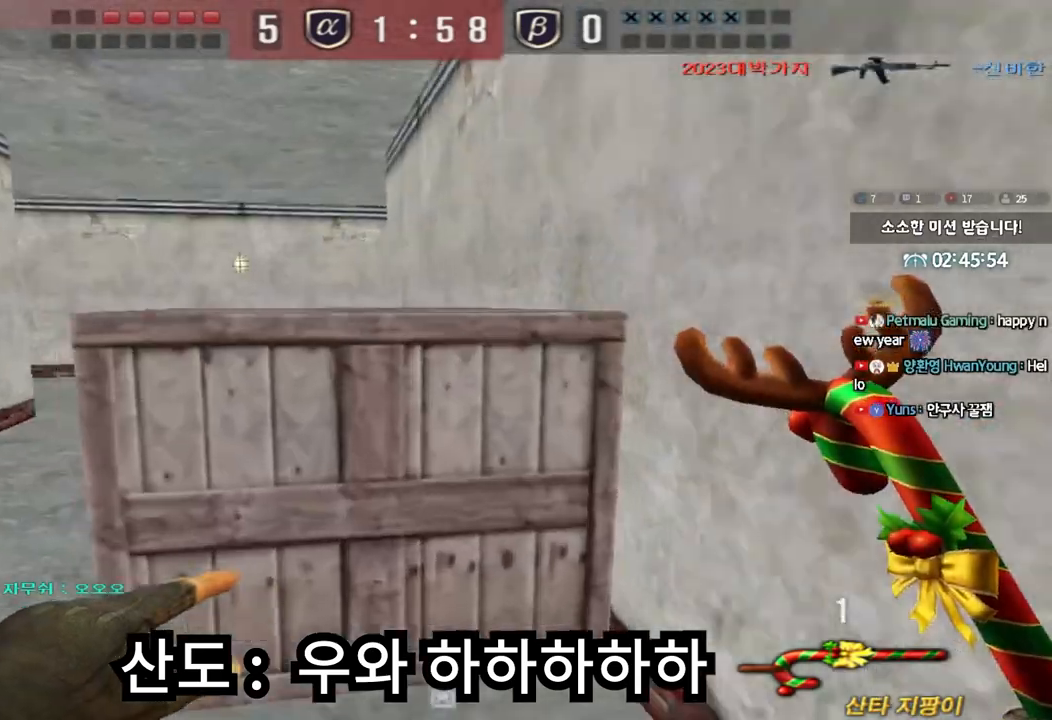
{"keys": ["a", "w"], "events": []}
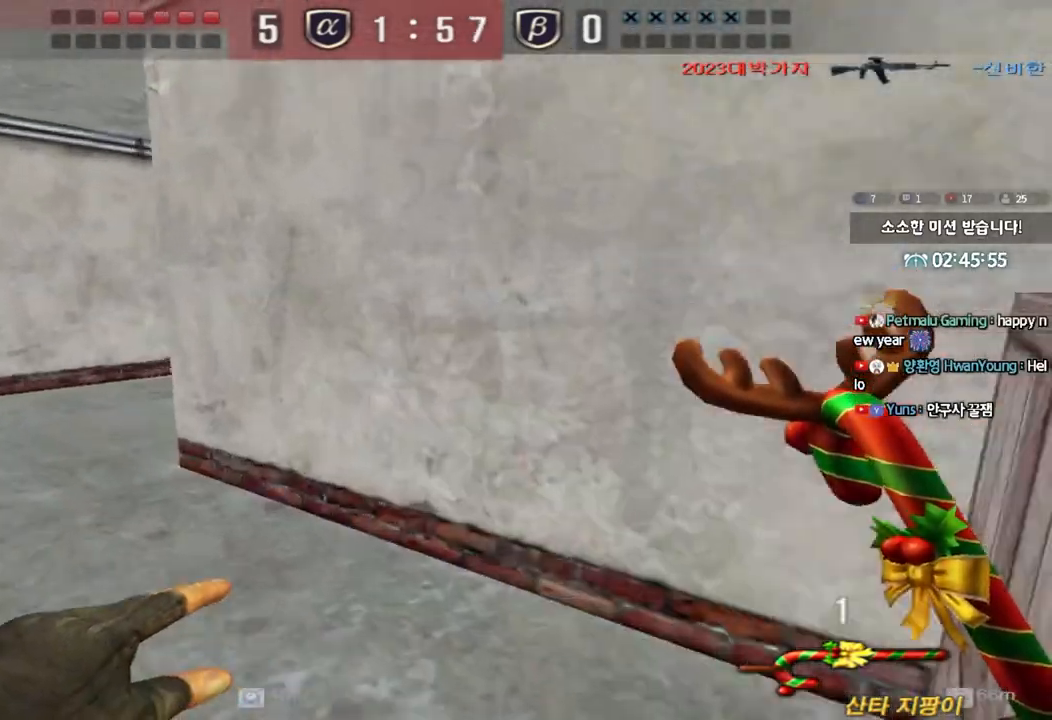
{"keys": ["a", "w"], "events": []}
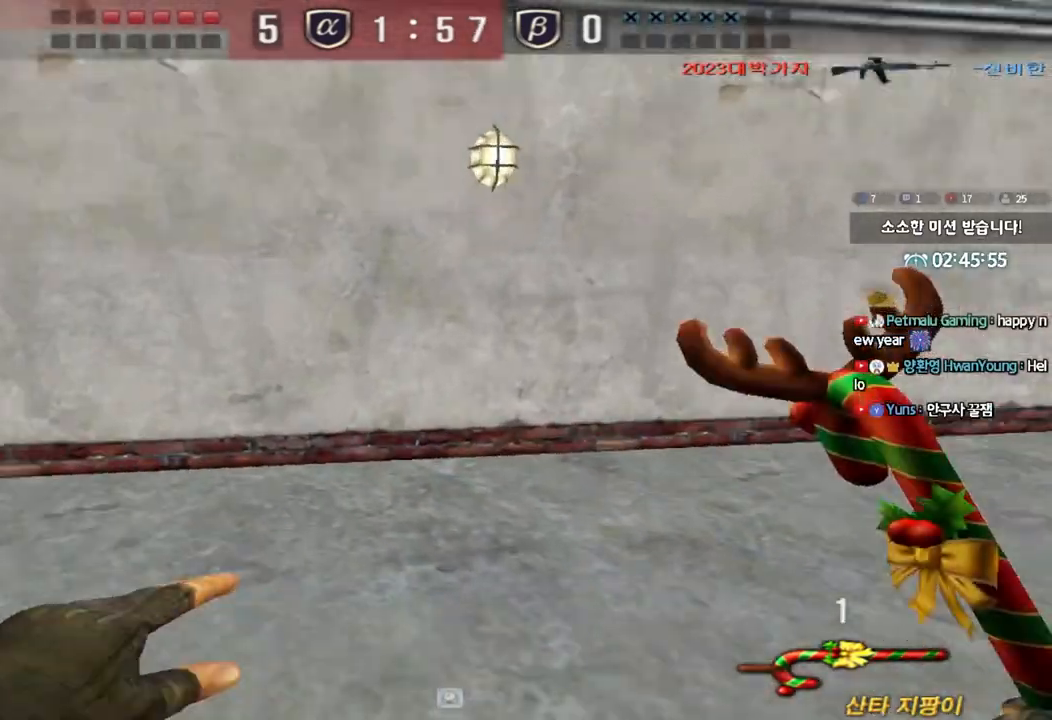
{"keys": ["a", "w"], "events": []}
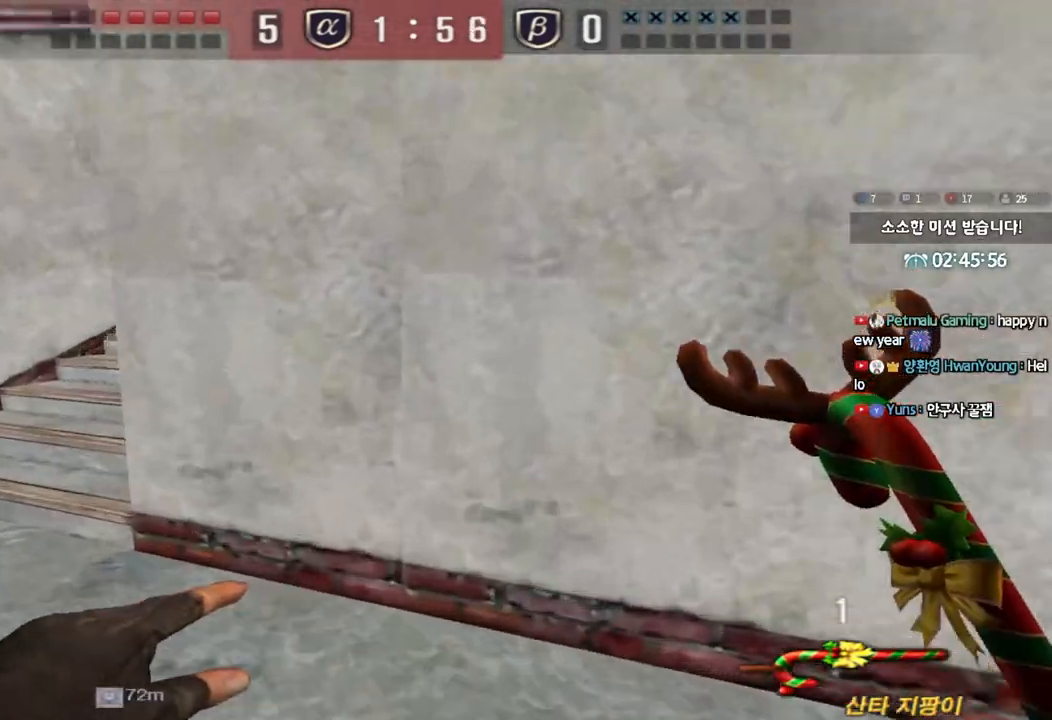
{"keys": ["a", "w"], "events": [[433, "r", "down"], [500, "r", "up"]]}
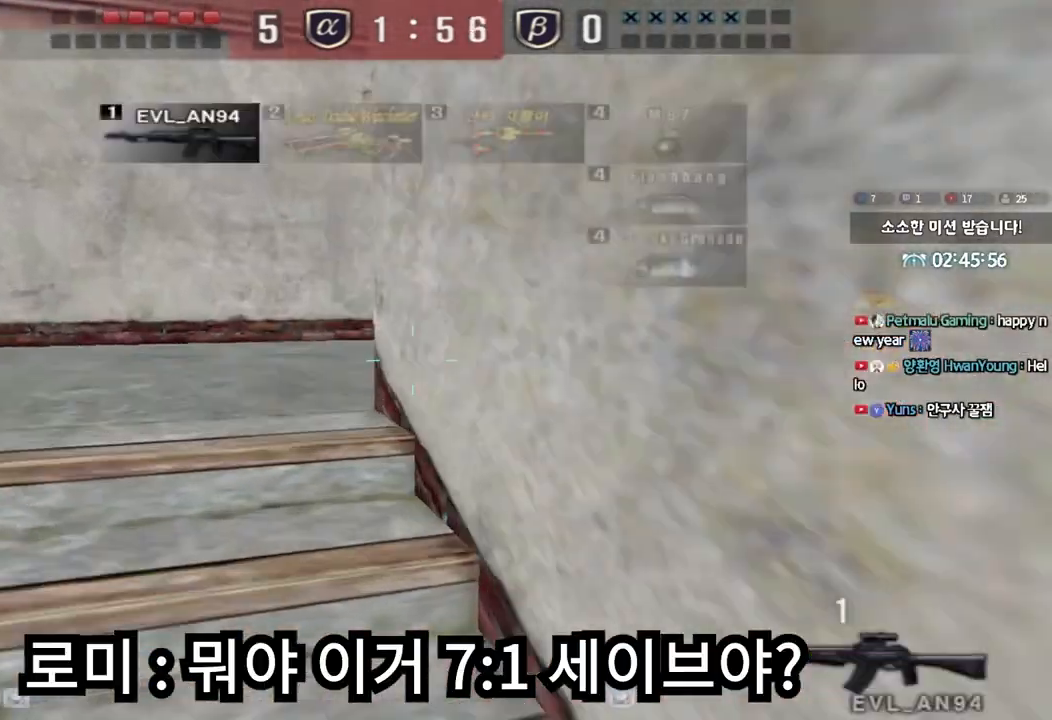
{"keys": ["ctrl"], "events": [[83, "r", "down"], [133, "r", "up"], [150, "ctrl", "down"], [167, "a", "up"], [167, "w", "up"], [233, "d", "down"], [233, "w", "down"], [250, "ctrl", "up"], [467, "ctrl", "down"], [467, "d", "up"], [483, "w", "up"]]}